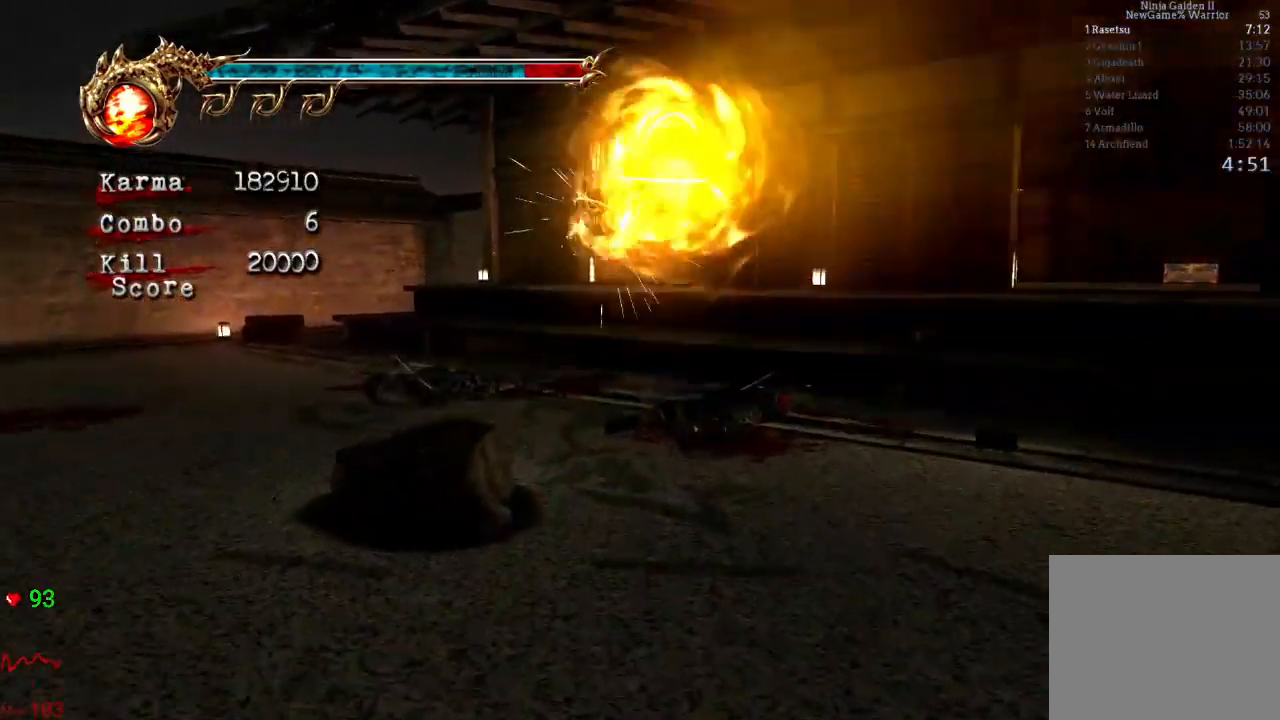
Gameplay with a controller (Xbox layout); each line is a JSON object with the inputs held at the frame after it. "events" lists button and stick changes between this image and that frame as [ms after this image, input, new state], when the widget could be followed in between. Not read: L3 R3 START.
{"buttons": [], "left_stick": "up", "right_stick": "left", "events": [[233, "right_stick", "left"]]}
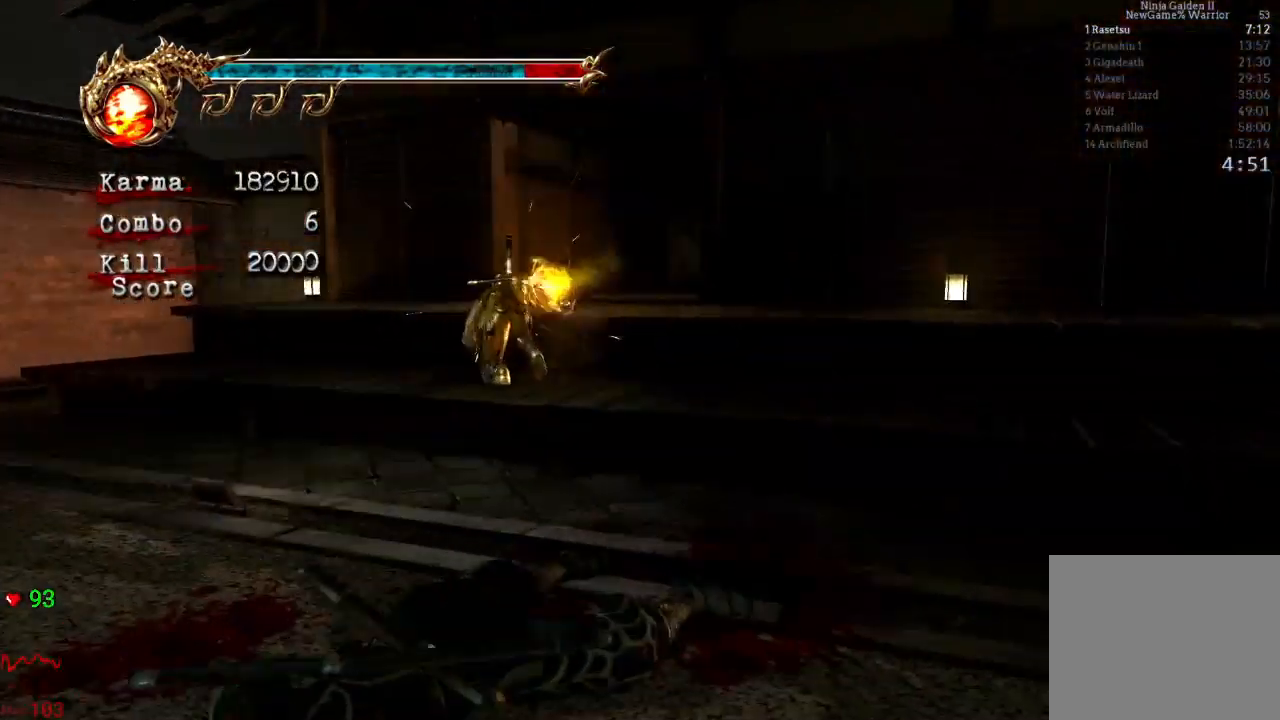
{"buttons": [], "left_stick": "up-right", "right_stick": "center", "events": [[100, "right_stick", "center"], [283, "left_stick", "up-right"]]}
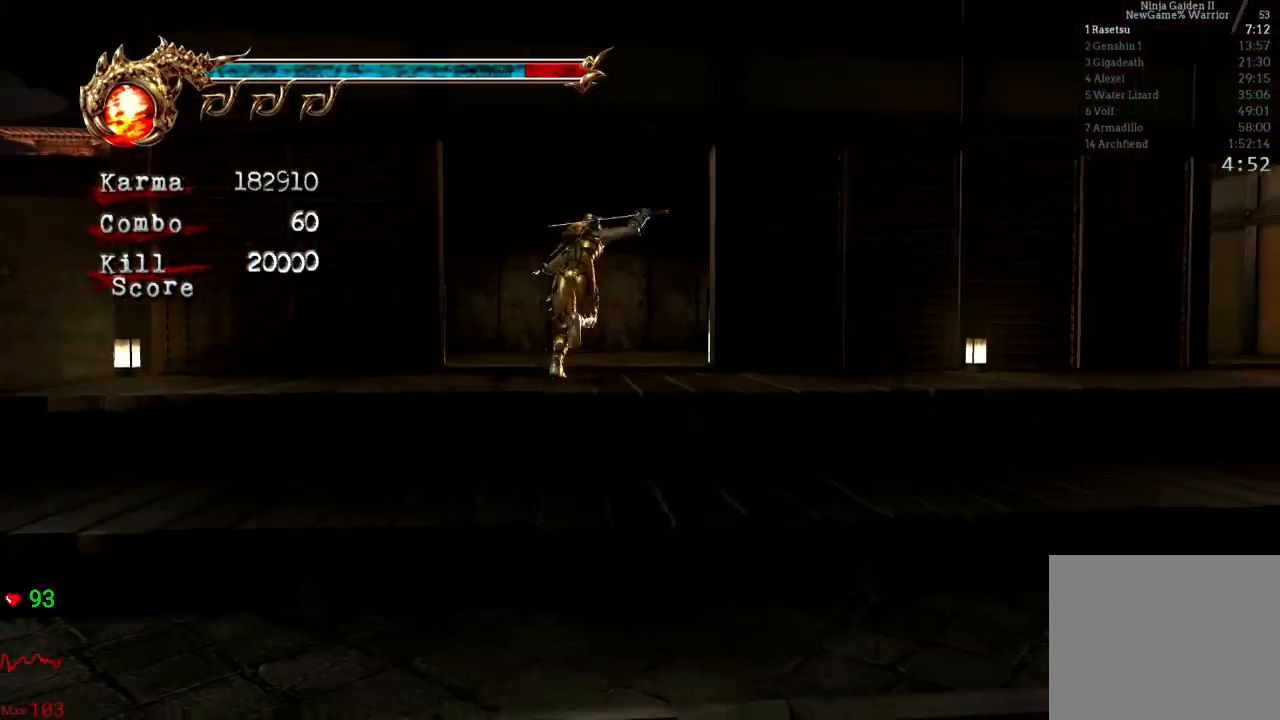
{"buttons": ["A"], "left_stick": "up", "right_stick": "center", "events": [[17, "left_stick", "up"], [483, "A", "down"]]}
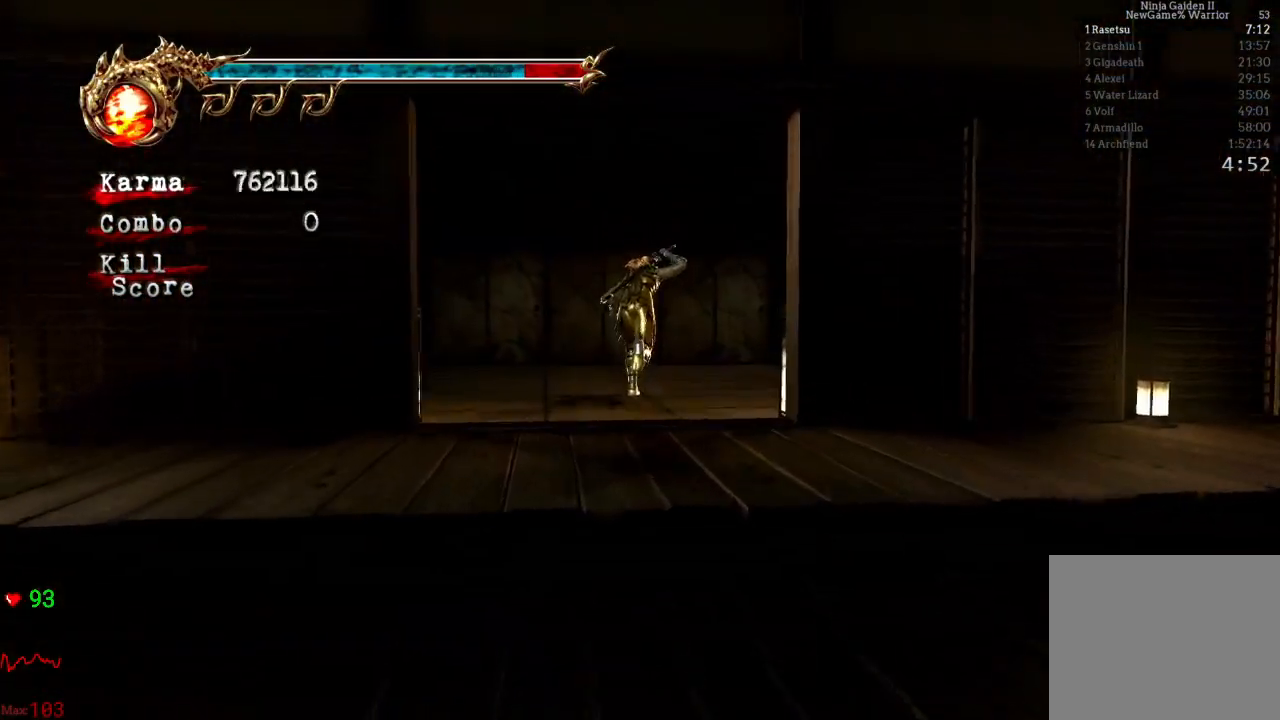
{"buttons": ["X"], "left_stick": "up", "right_stick": "center", "events": [[200, "A", "up"], [500, "X", "down"]]}
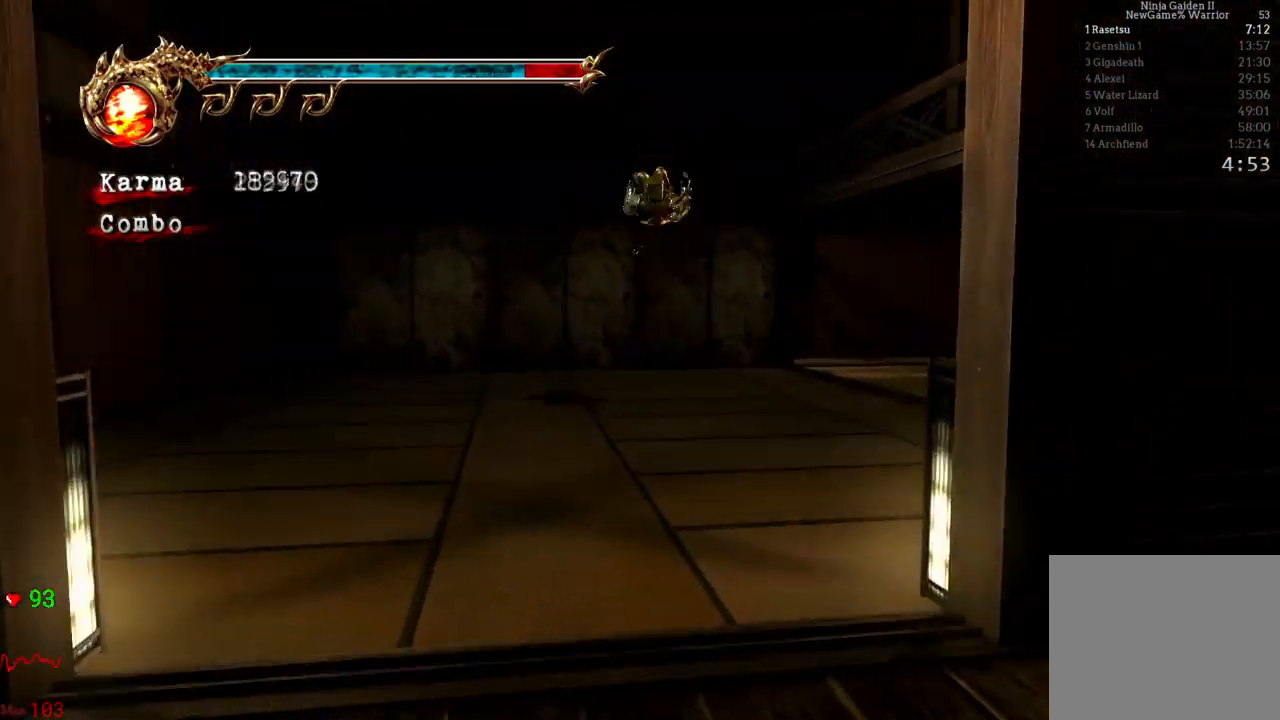
{"buttons": [], "left_stick": "center", "right_stick": "center"}
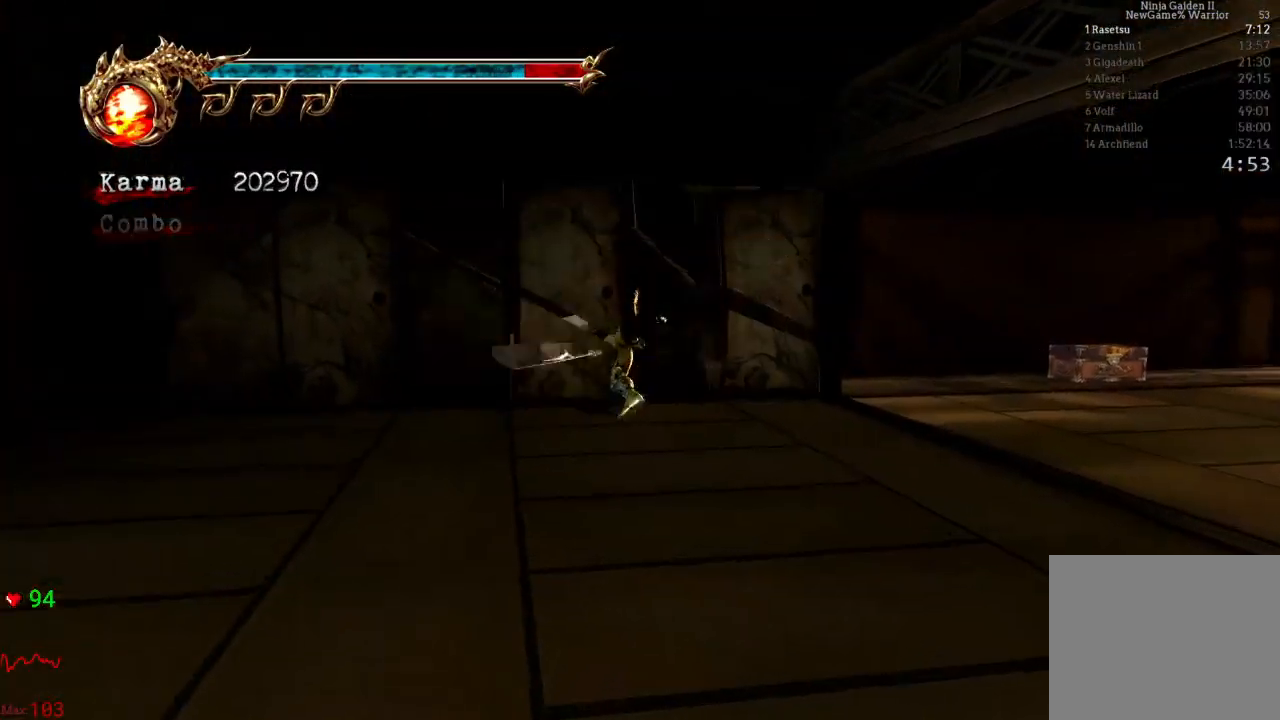
{"buttons": [], "left_stick": "down-right", "right_stick": "center", "events": [[350, "left_stick", "down-right"]]}
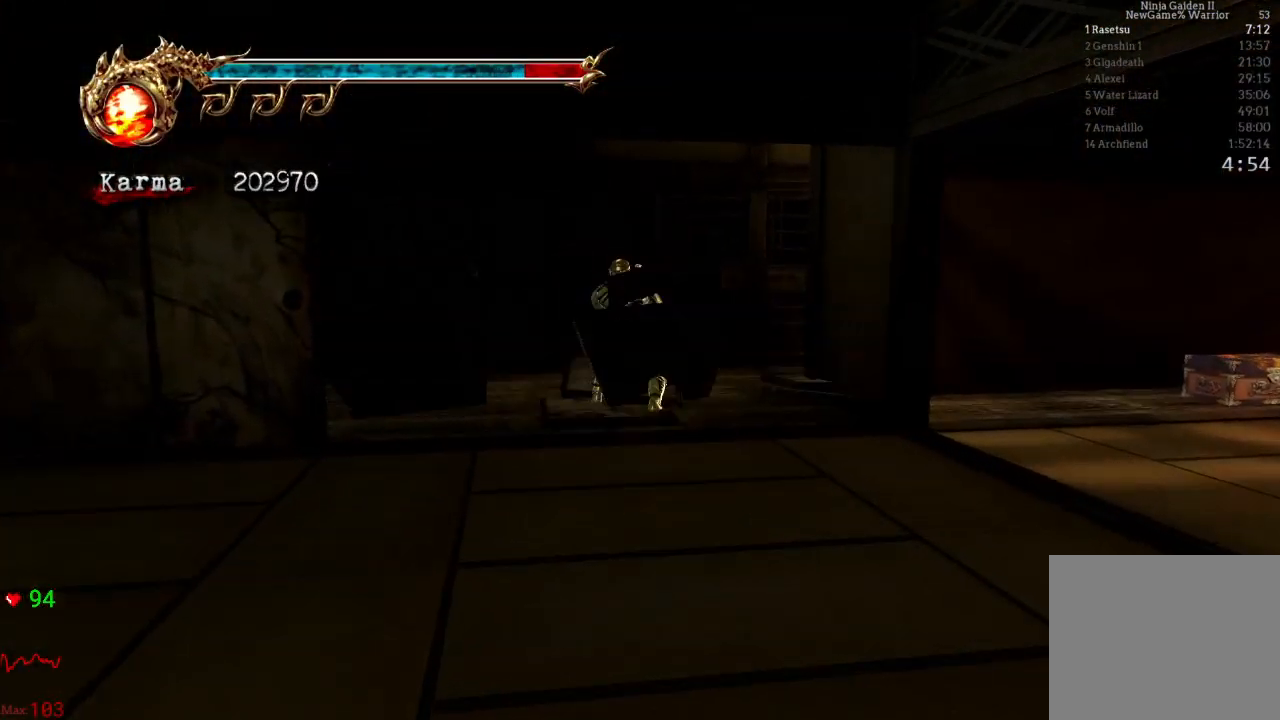
{"buttons": [], "left_stick": "down-right", "right_stick": "center", "events": []}
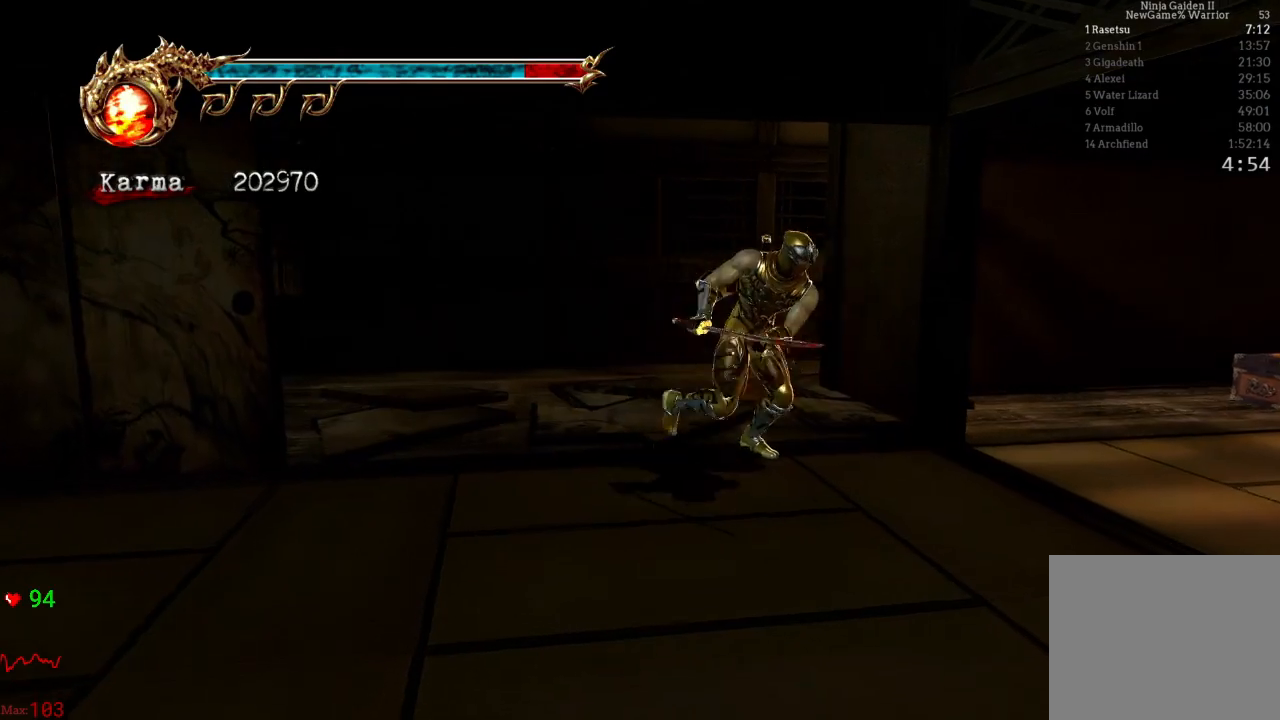
{"buttons": [], "left_stick": "up", "right_stick": "down-right", "events": [[133, "left_stick", "up-right"], [383, "left_stick", "up"], [483, "right_stick", "down-right"]]}
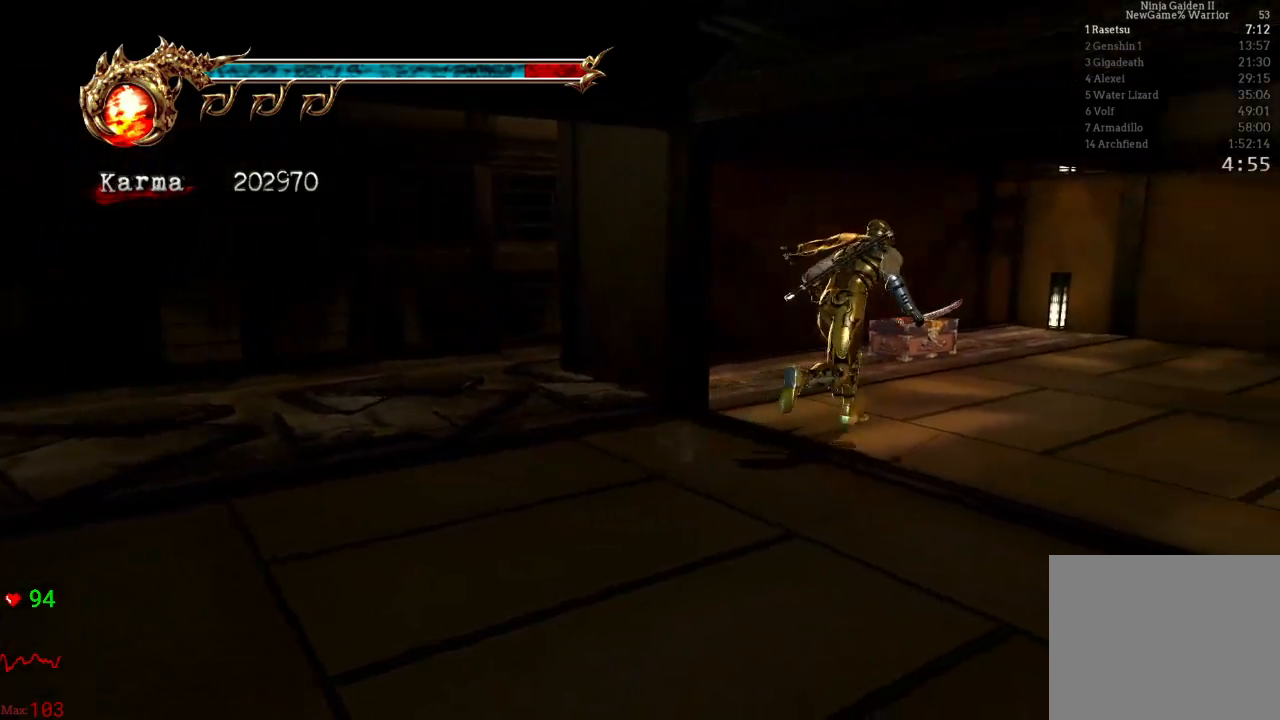
{"buttons": ["R1"], "left_stick": "center", "right_stick": "center", "events": [[183, "right_stick", "center"], [433, "R1", "down"], [467, "left_stick", "center"]]}
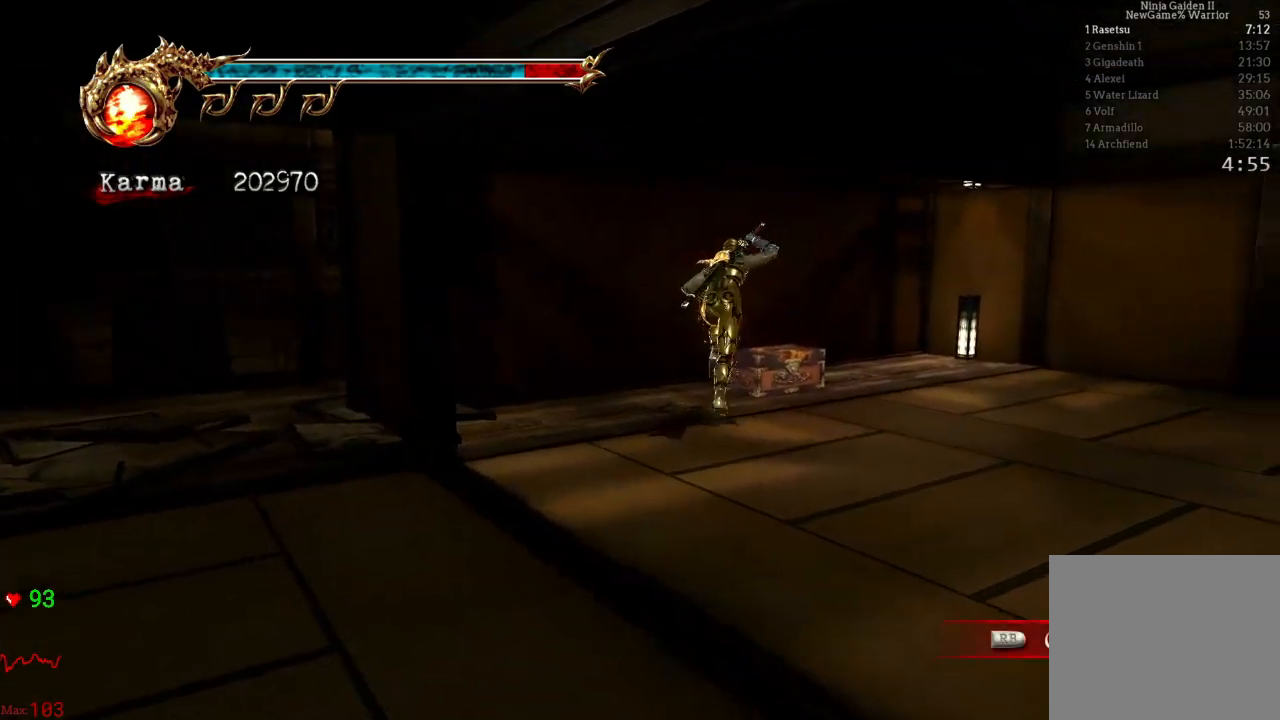
{"buttons": [], "left_stick": "down", "right_stick": "center", "events": [[67, "R1", "up"], [483, "left_stick", "down"]]}
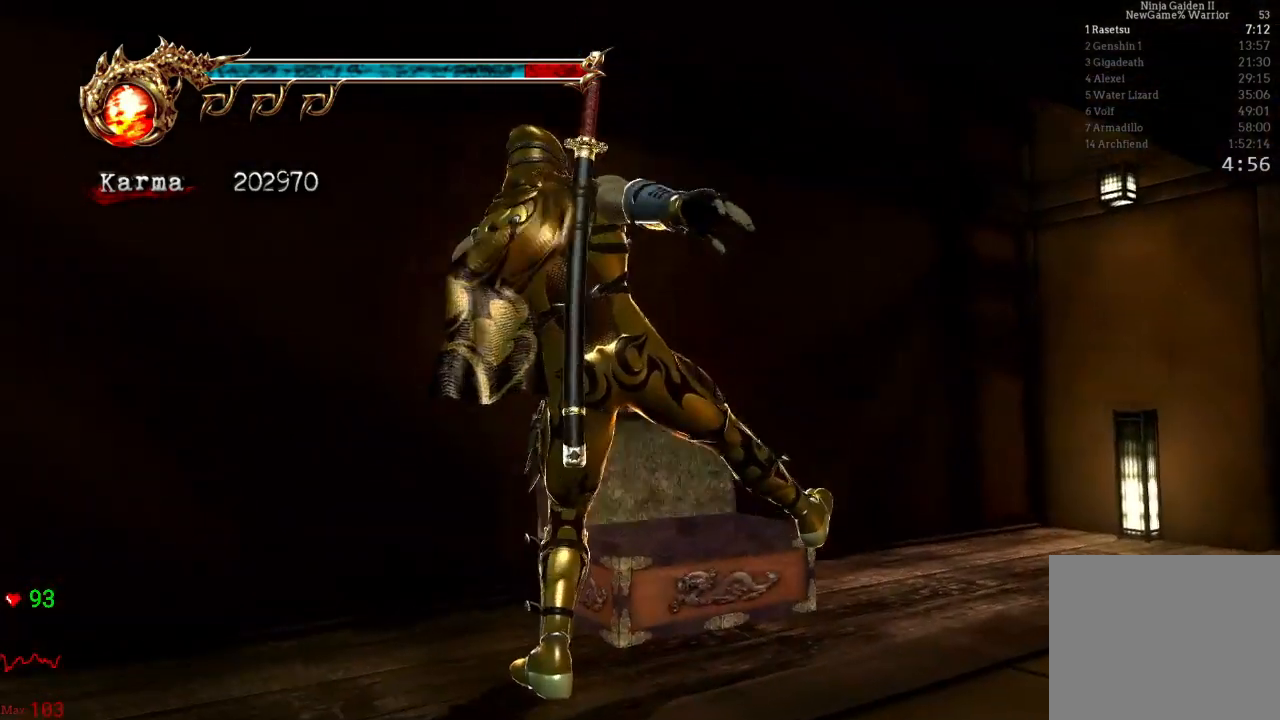
{"buttons": [], "left_stick": "down-left", "right_stick": "center", "events": [[83, "left_stick", "down-left"]]}
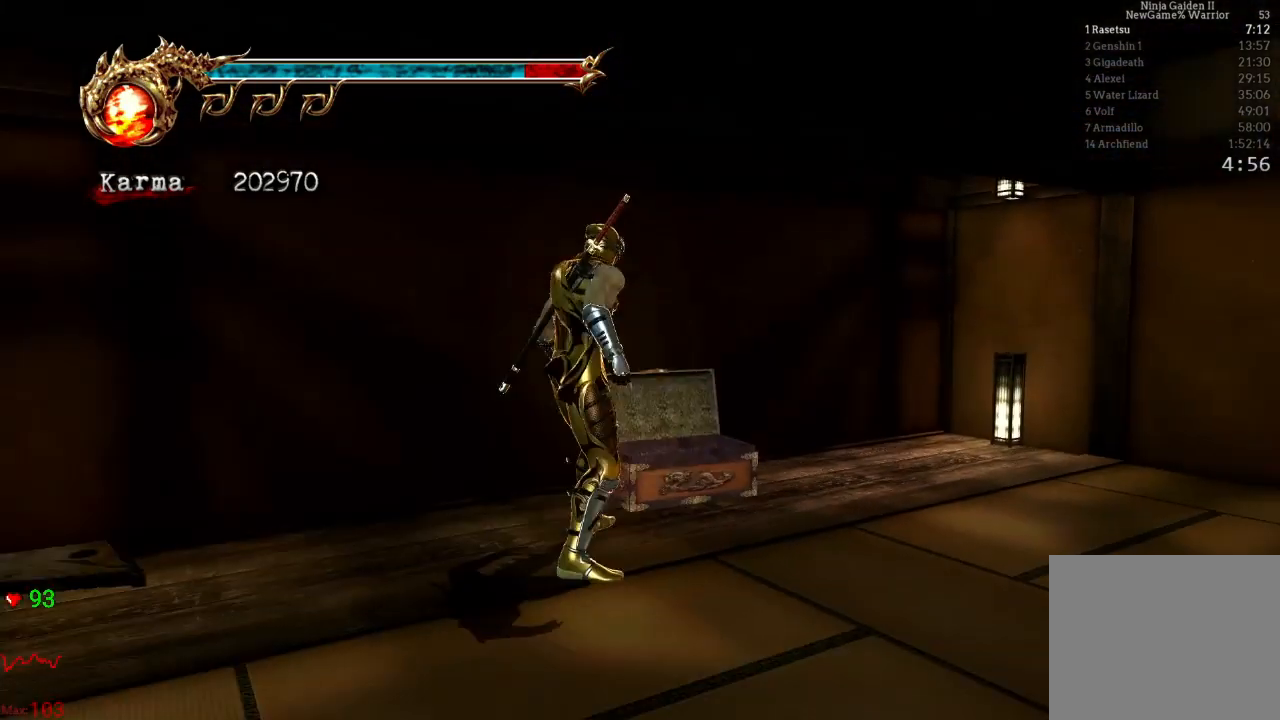
{"buttons": [], "left_stick": "up", "right_stick": "center", "events": [[17, "L2", "down"], [250, "L2", "up"], [250, "left_stick", "left"], [383, "left_stick", "up-left"], [500, "left_stick", "up"]]}
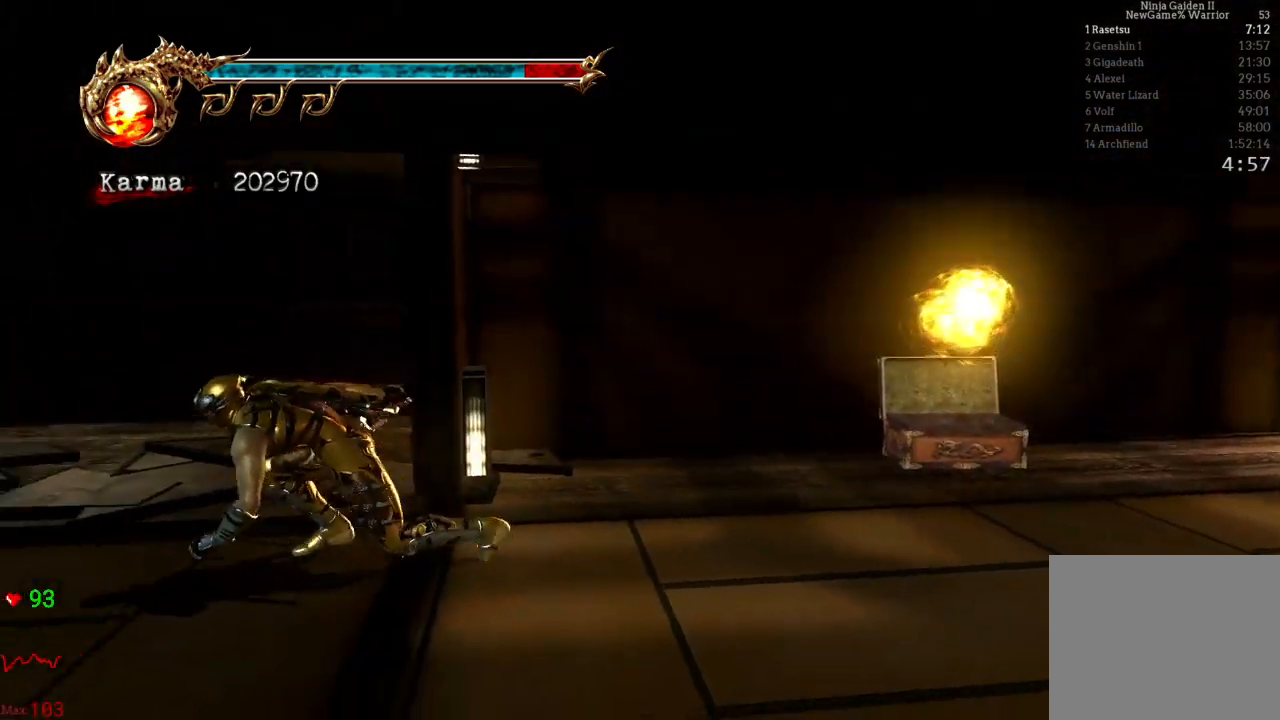
{"buttons": [], "left_stick": "up-right", "right_stick": "center", "events": [[67, "right_stick", "left"], [150, "left_stick", "up-right"], [450, "right_stick", "center"]]}
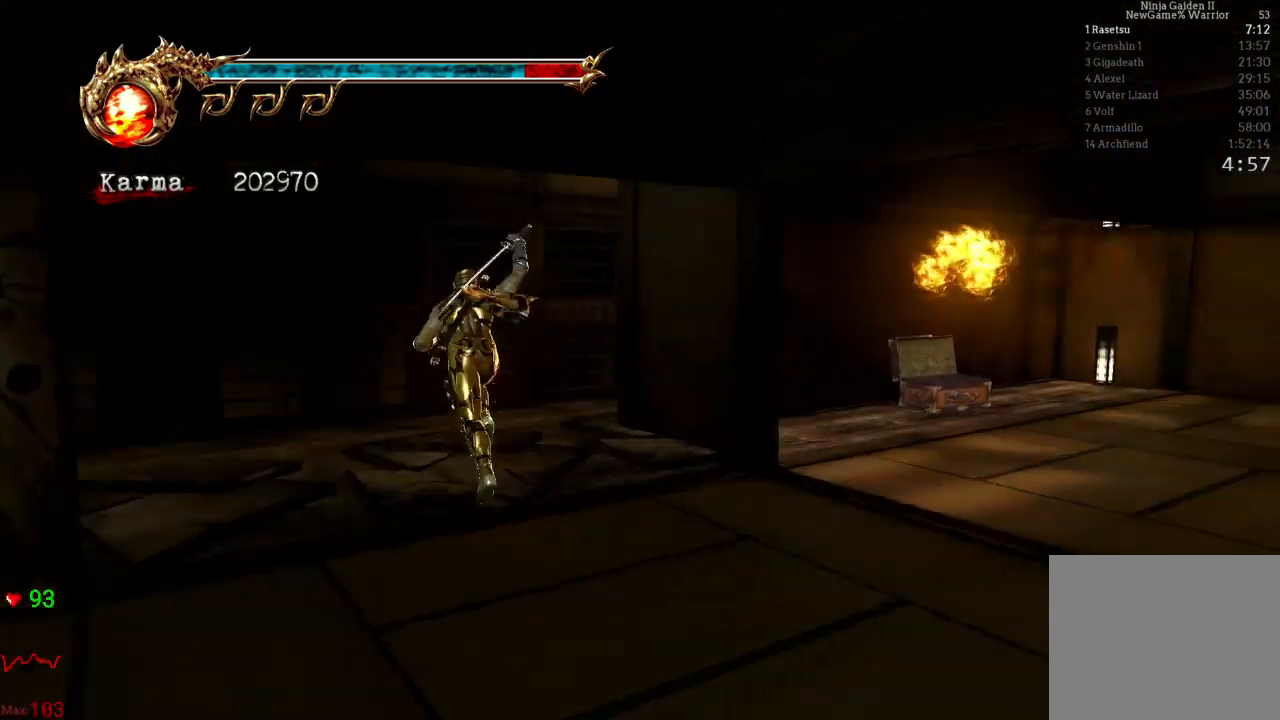
{"buttons": ["L2"], "left_stick": "up", "right_stick": "center", "events": [[50, "right_stick", "left"], [417, "right_stick", "center"], [450, "L2", "down"], [500, "left_stick", "up"]]}
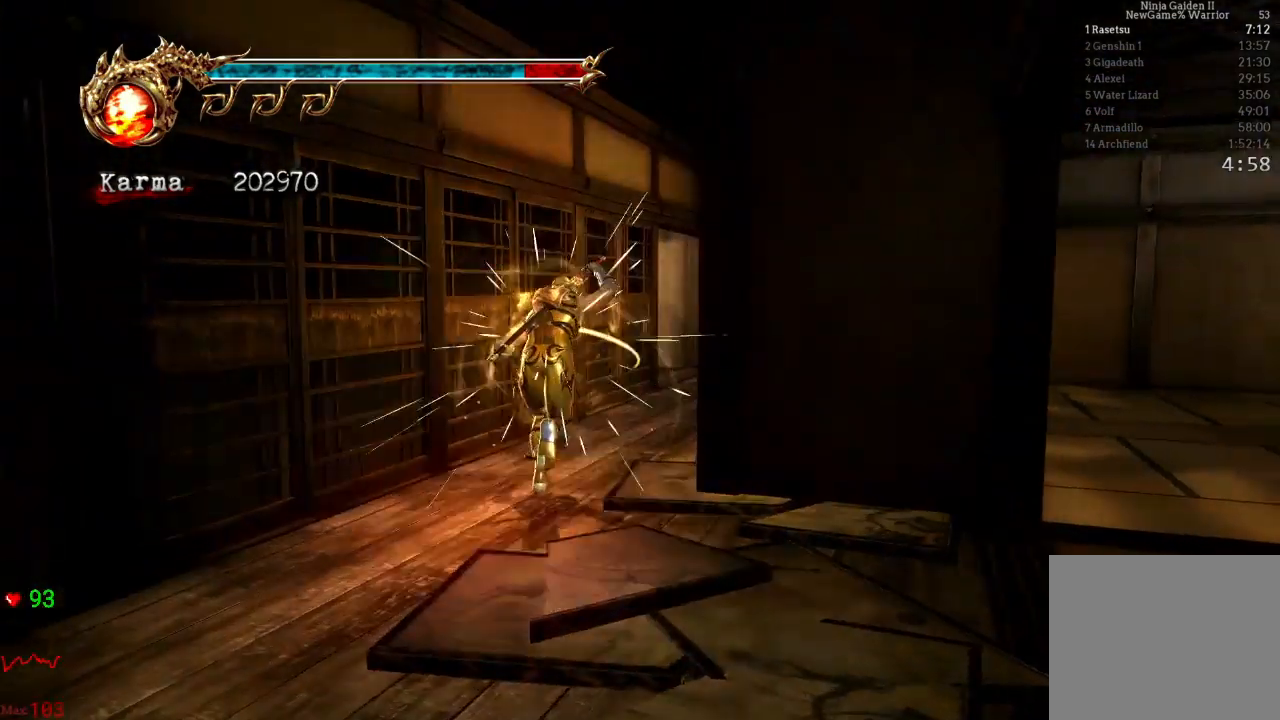
{"buttons": [], "left_stick": "up-left", "right_stick": "center", "events": [[217, "L2", "up"], [333, "left_stick", "up-left"]]}
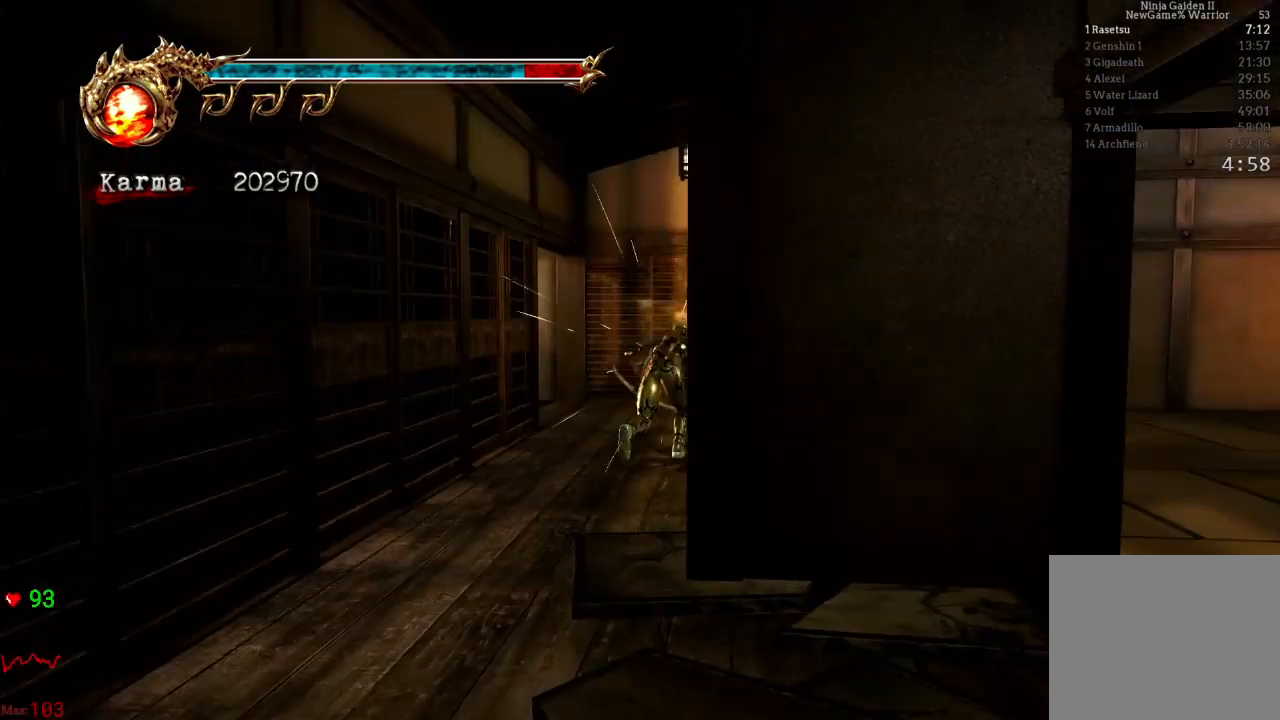
{"buttons": [], "left_stick": "left", "right_stick": "center", "events": [[333, "left_stick", "left"]]}
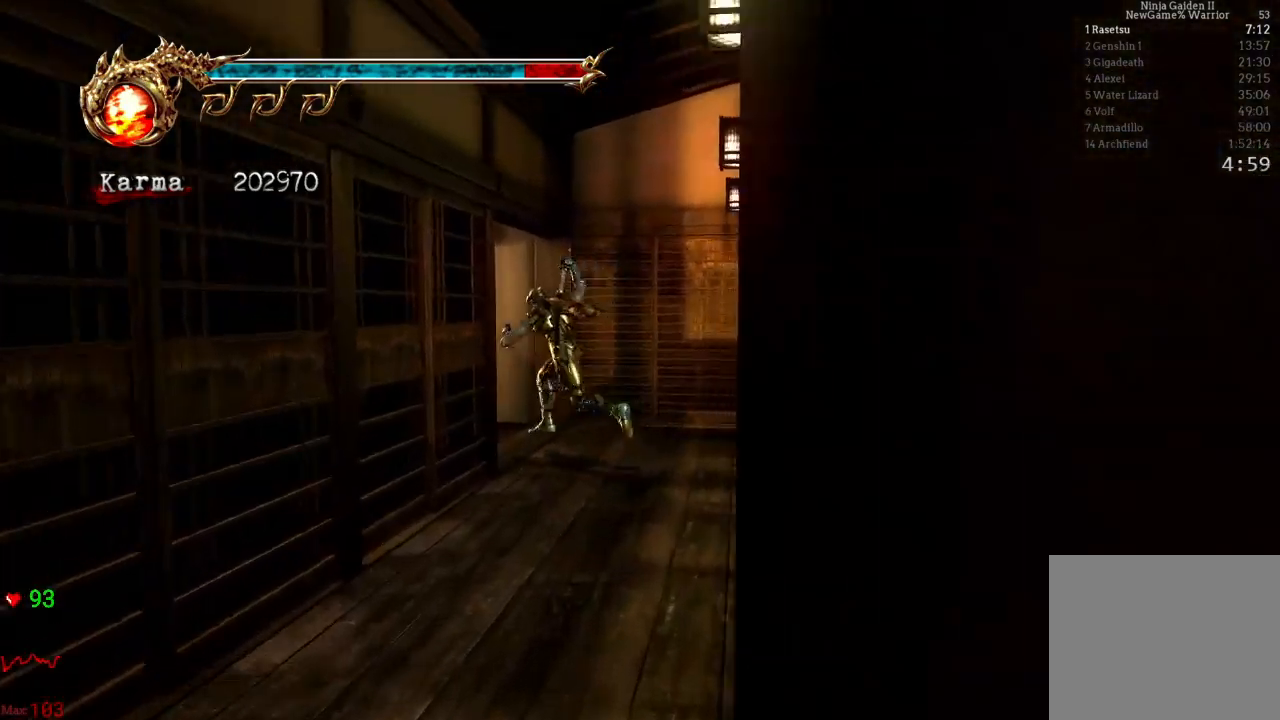
{"buttons": [], "left_stick": "up", "right_stick": "center", "events": [[33, "L2", "down"], [167, "R2", "down"], [167, "left_stick", "up-left"], [250, "L2", "up"], [283, "left_stick", "up"], [300, "R2", "up"]]}
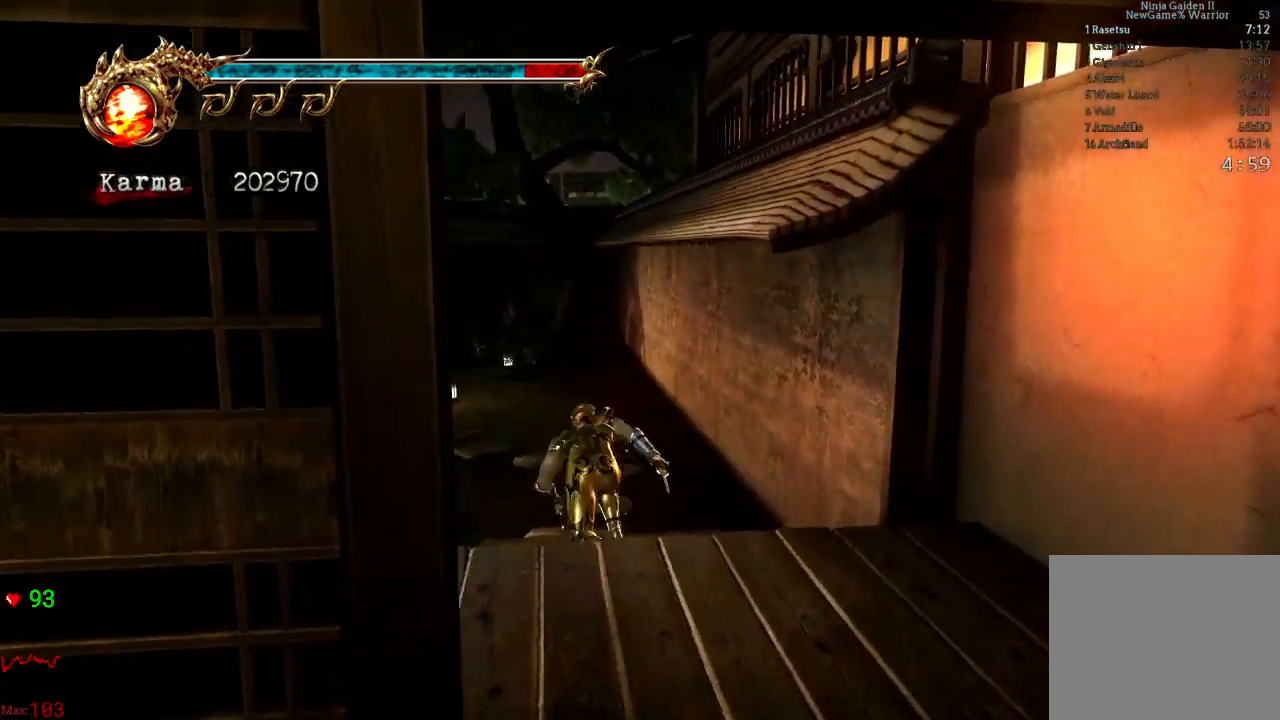
{"buttons": [], "left_stick": "up-left", "right_stick": "center", "events": [[167, "left_stick", "up-left"]]}
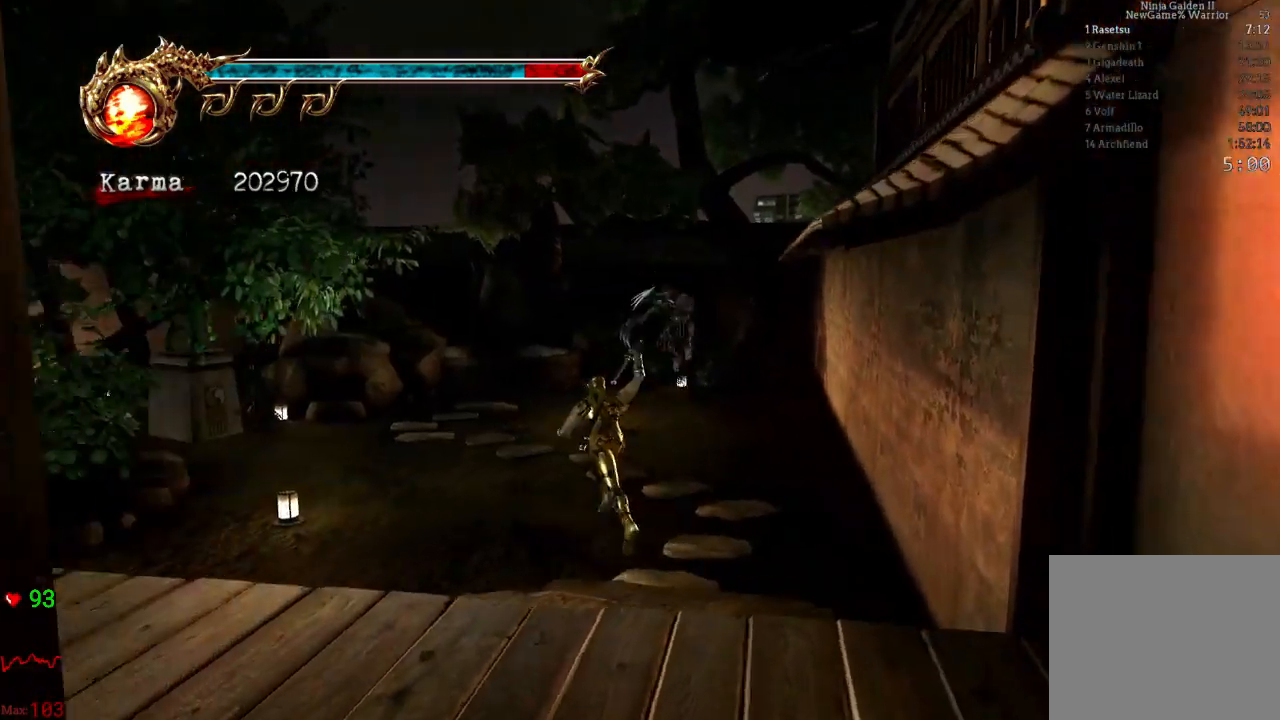
{"buttons": [], "left_stick": "up-right", "right_stick": "center"}
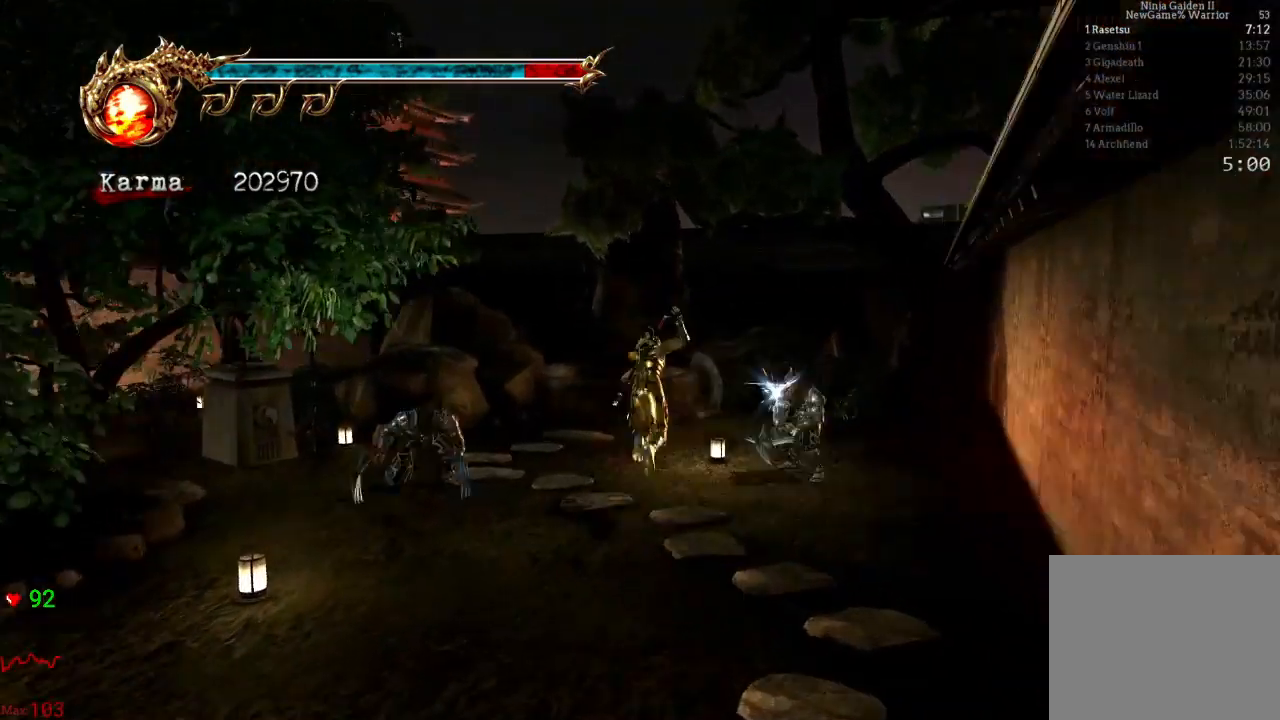
{"buttons": [], "left_stick": "down-right", "right_stick": "center", "events": [[150, "left_stick", "right"], [367, "left_stick", "down-right"]]}
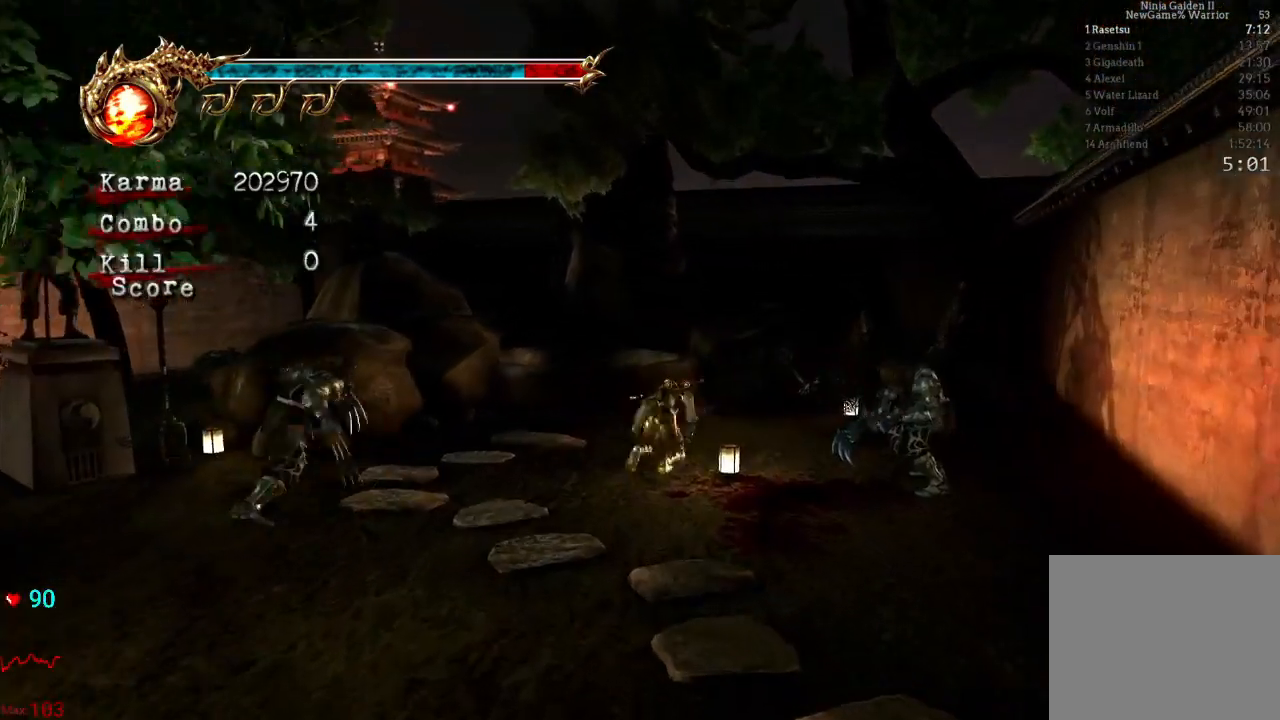
{"buttons": [], "left_stick": "center", "right_stick": "center", "events": [[17, "A", "down"], [33, "X", "down"], [200, "A", "up"], [200, "X", "up"], [267, "left_stick", "center"], [283, "X", "down"], [317, "A", "down"], [317, "Y", "down"], [383, "Y", "up"], [483, "A", "up"], [483, "X", "up"]]}
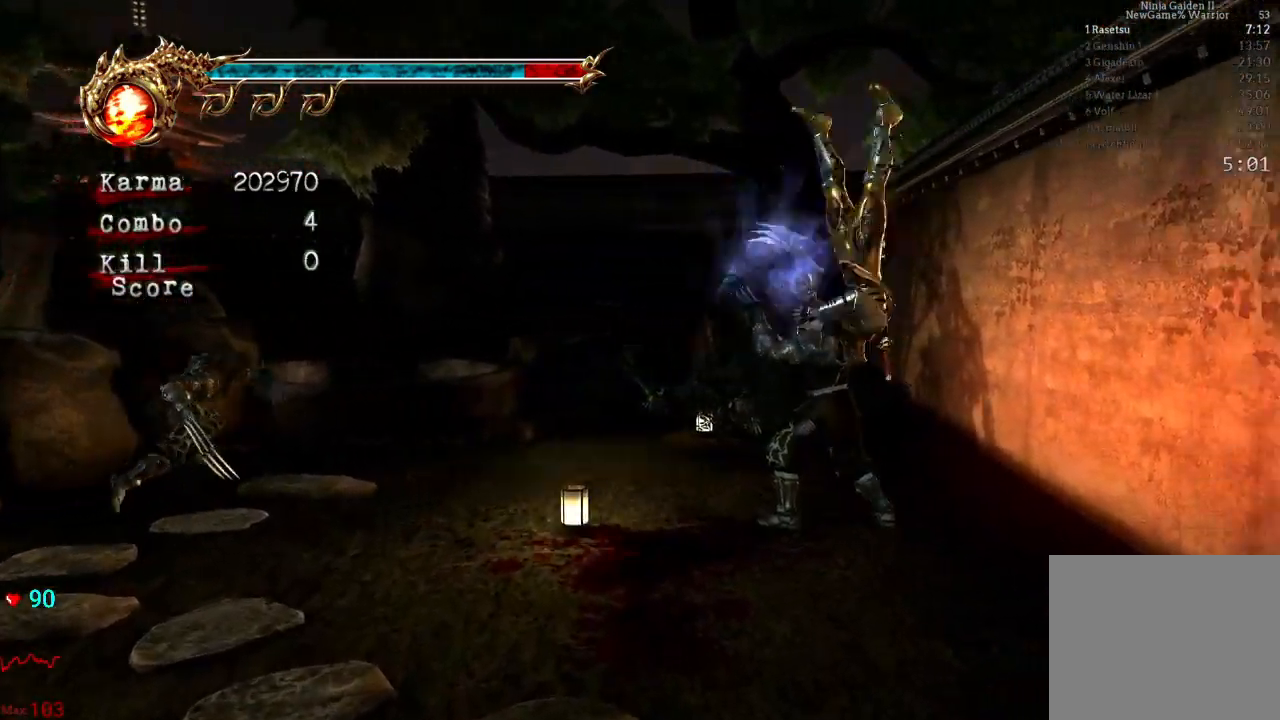
{"buttons": [], "left_stick": "center", "right_stick": "center", "events": []}
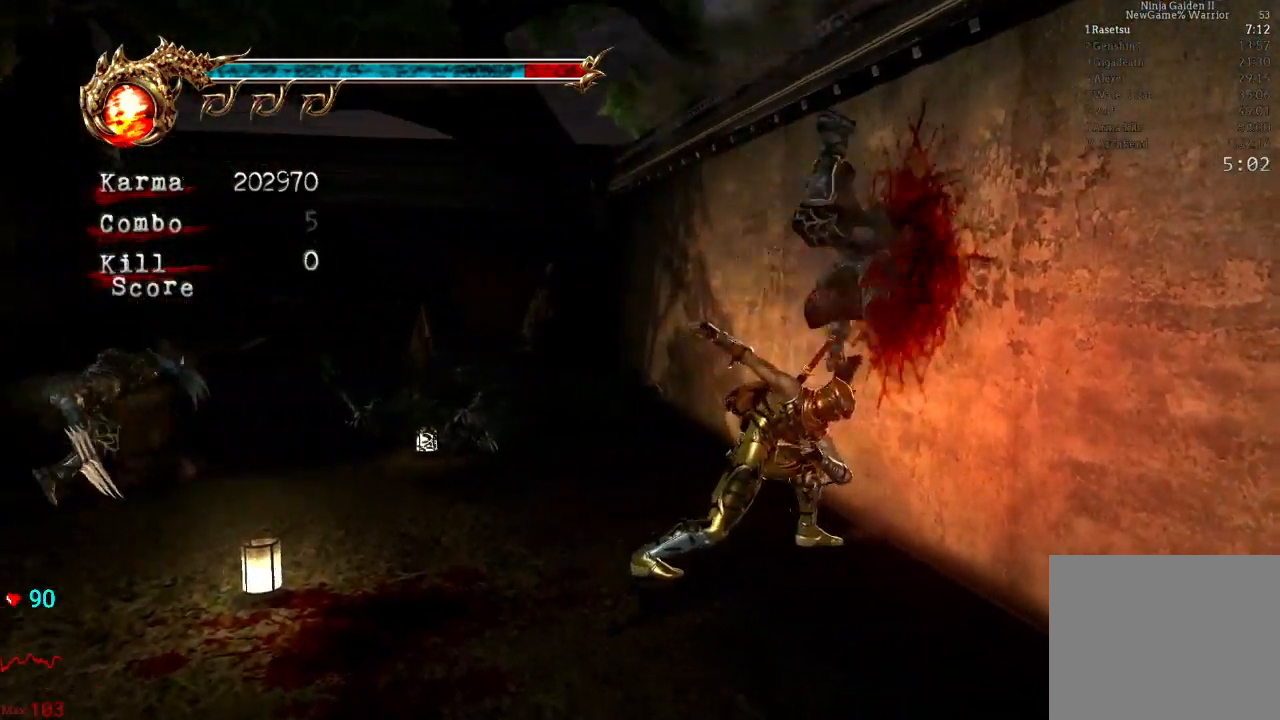
{"buttons": [], "left_stick": "center", "right_stick": "center", "events": [[317, "Y", "down"], [433, "Y", "up"]]}
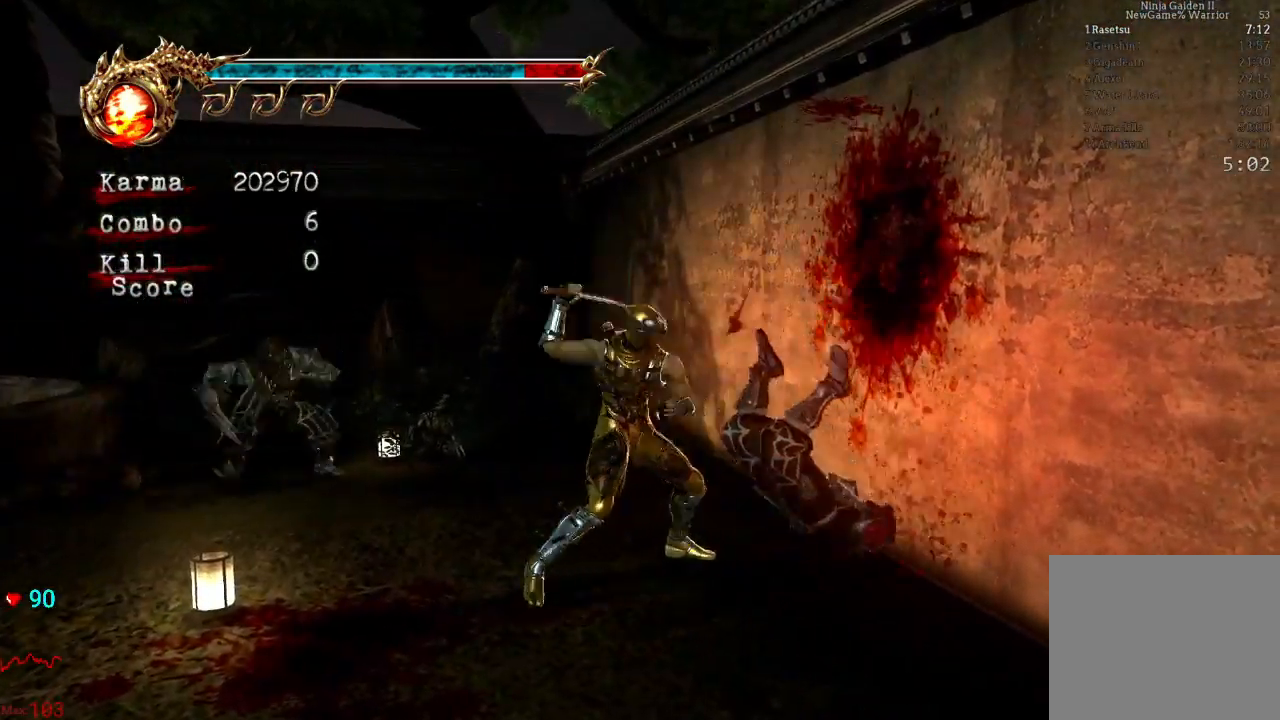
{"buttons": [], "left_stick": "center", "right_stick": "center", "events": []}
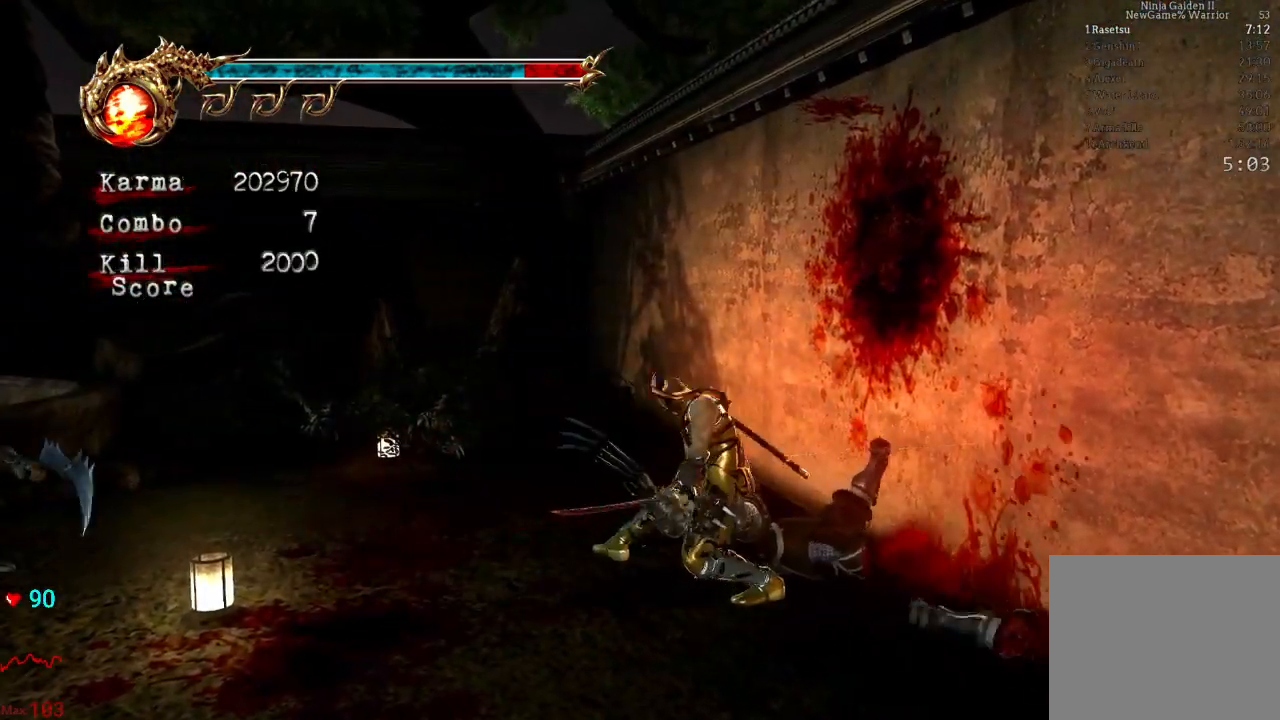
{"buttons": ["Y"], "left_stick": "center", "right_stick": "center", "events": [[200, "Y", "down"], [317, "Y", "up"], [400, "Y", "down"]]}
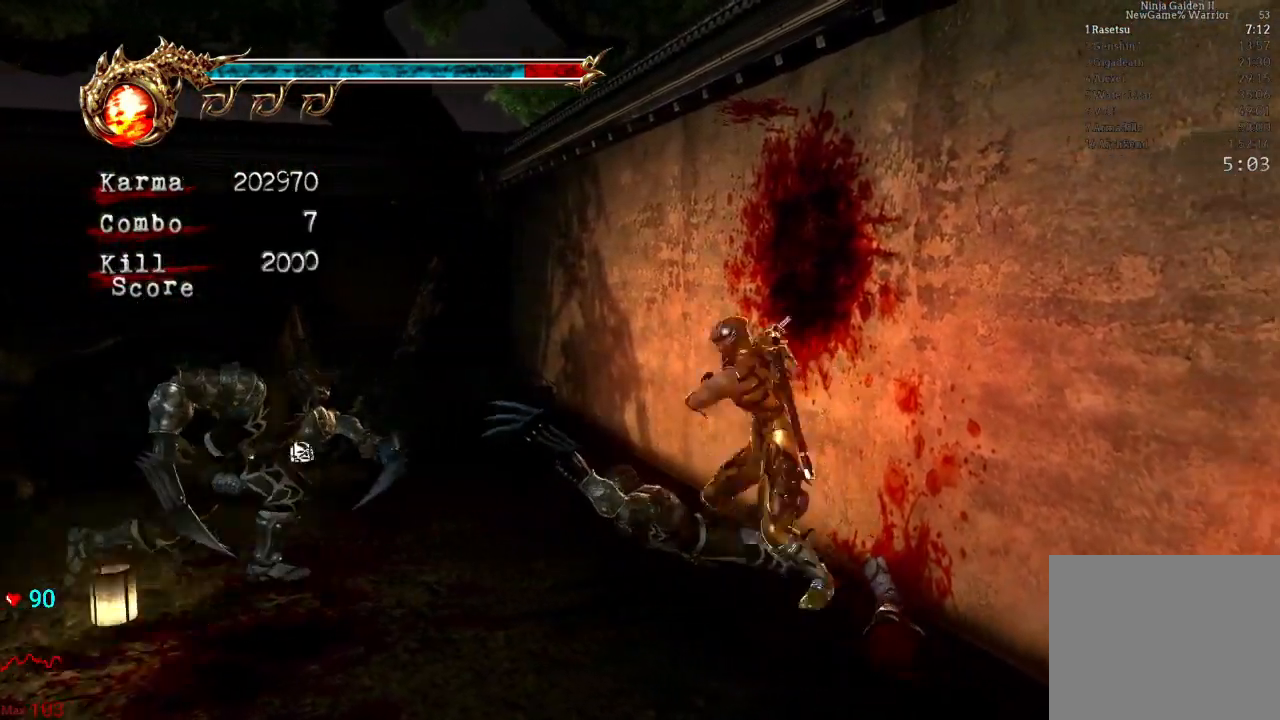
{"buttons": ["Y"], "left_stick": "center", "right_stick": "center"}
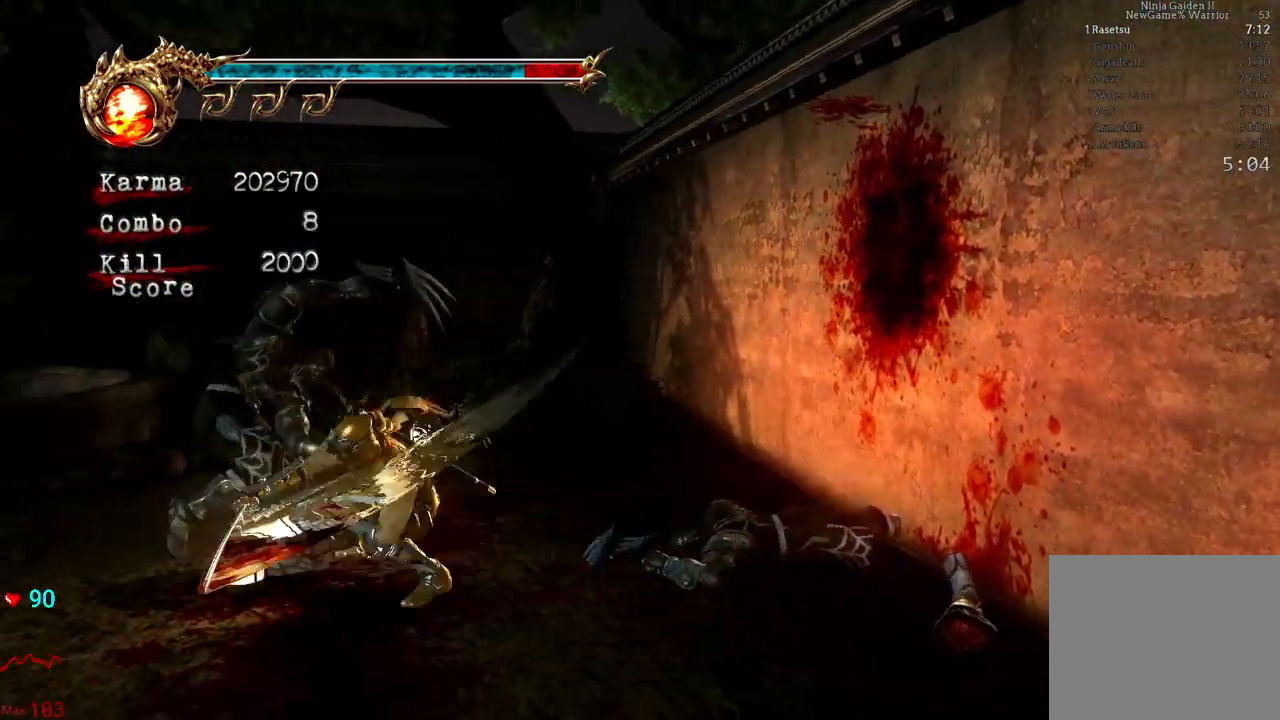
{"buttons": ["Y"], "left_stick": "center", "right_stick": "center", "events": [[33, "Y", "up"], [450, "Y", "down"]]}
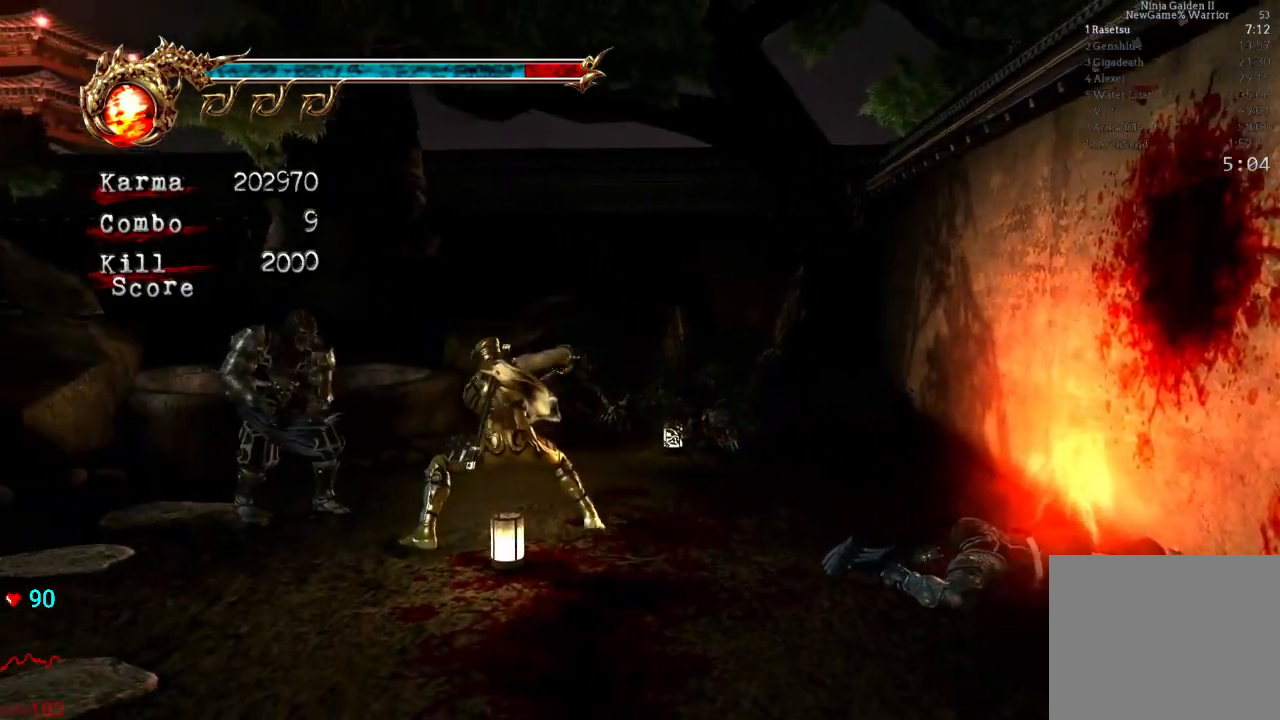
{"buttons": ["Y"], "left_stick": "center", "right_stick": "center", "events": [[50, "Y", "up"], [117, "Y", "down"], [217, "Y", "up"], [267, "Y", "down"], [383, "Y", "up"], [450, "Y", "down"]]}
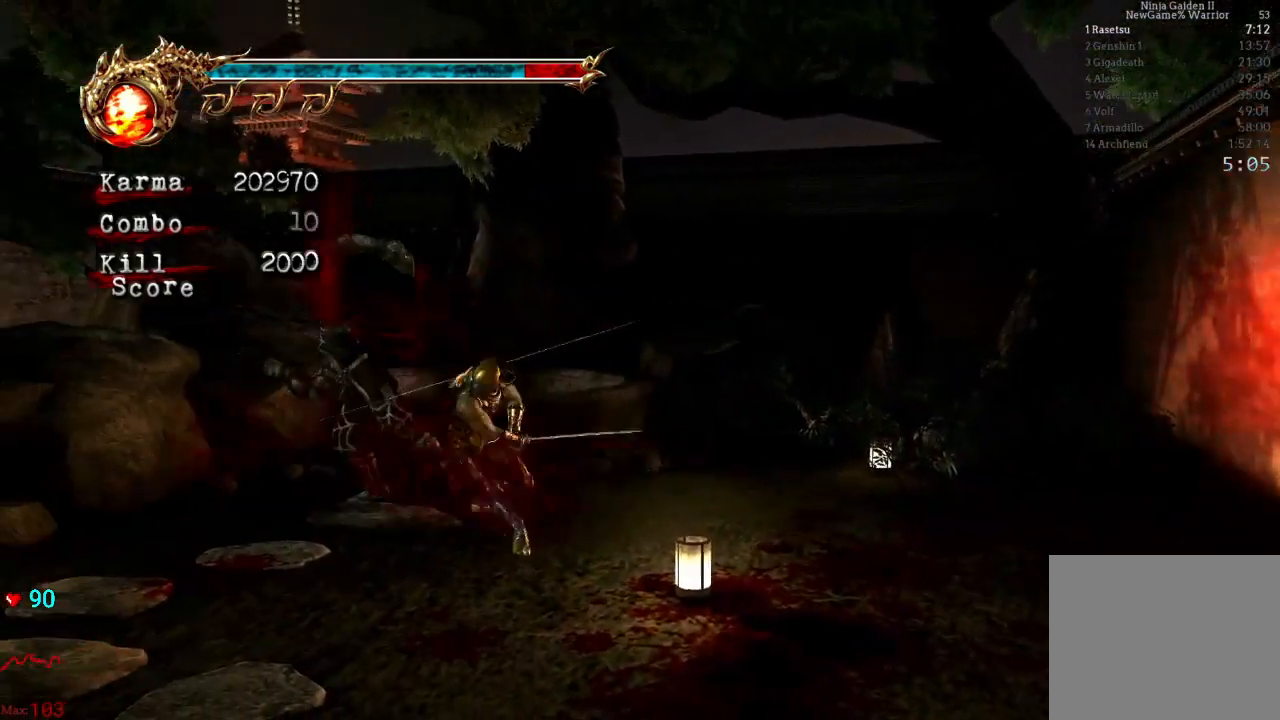
{"buttons": [], "left_stick": "center", "right_stick": "center", "events": [[83, "Y", "up"]]}
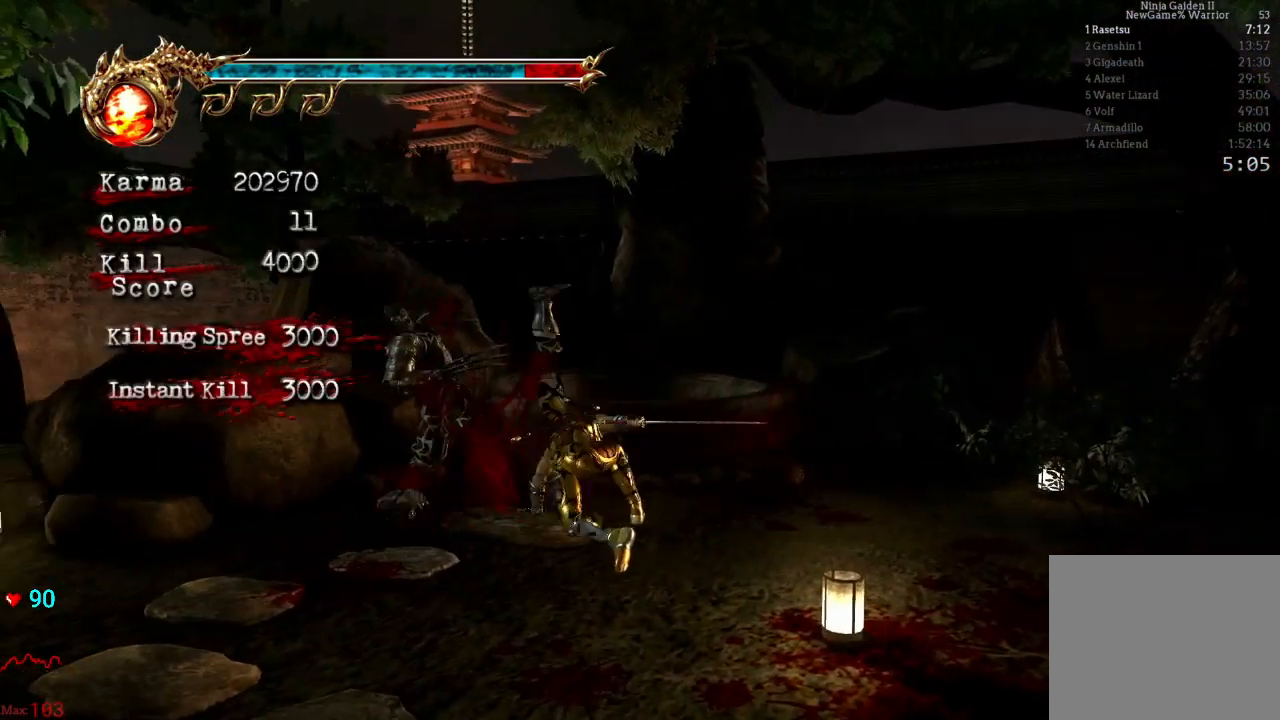
{"buttons": [], "left_stick": "up-right", "right_stick": "center", "events": [[200, "left_stick", "up-right"], [267, "L2", "down"], [500, "L2", "up"]]}